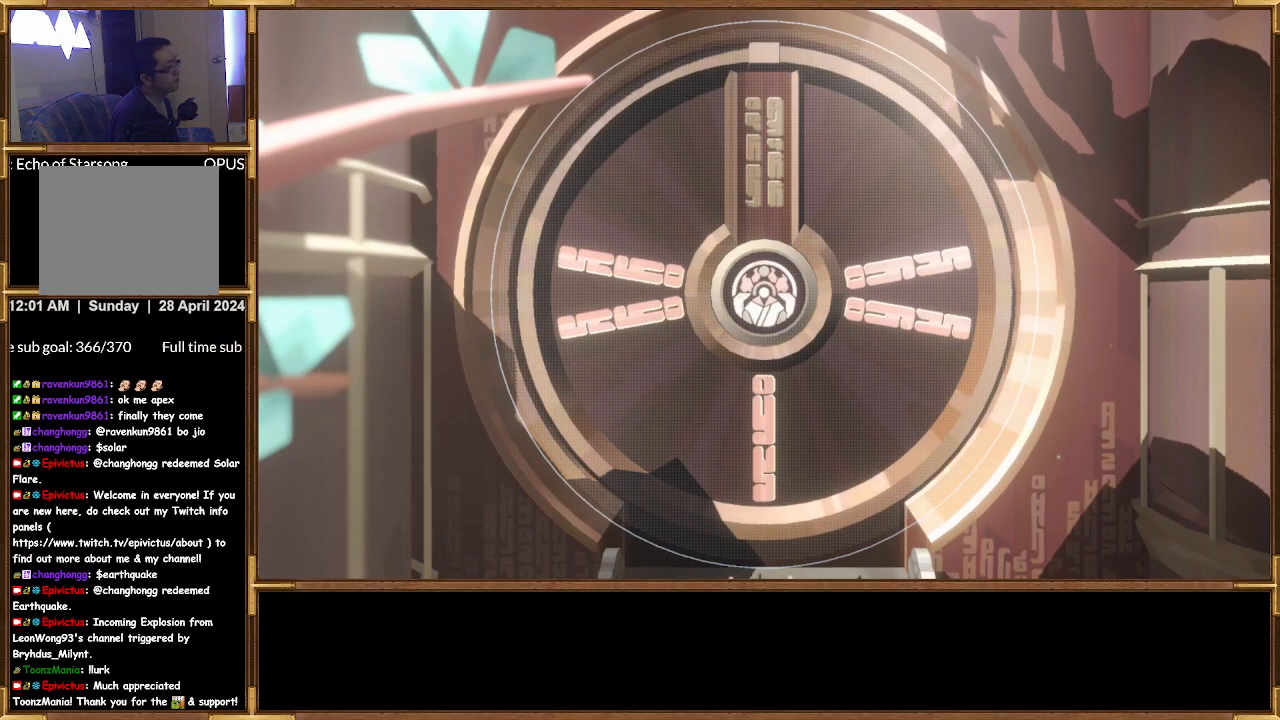
Gameplay with a controller (PlayStation layout); each line is a JSON object with the inputs held at the frame after it. "events" lists button and stick changes between this image and that frame as [ms after this image, input, new state], when the widget could be followed in between.
{"buttons": [], "left_stick": "center", "right_stick": "center", "events": [[33, "DPAD_RIGHT", "down"], [267, "DPAD_RIGHT", "up"]]}
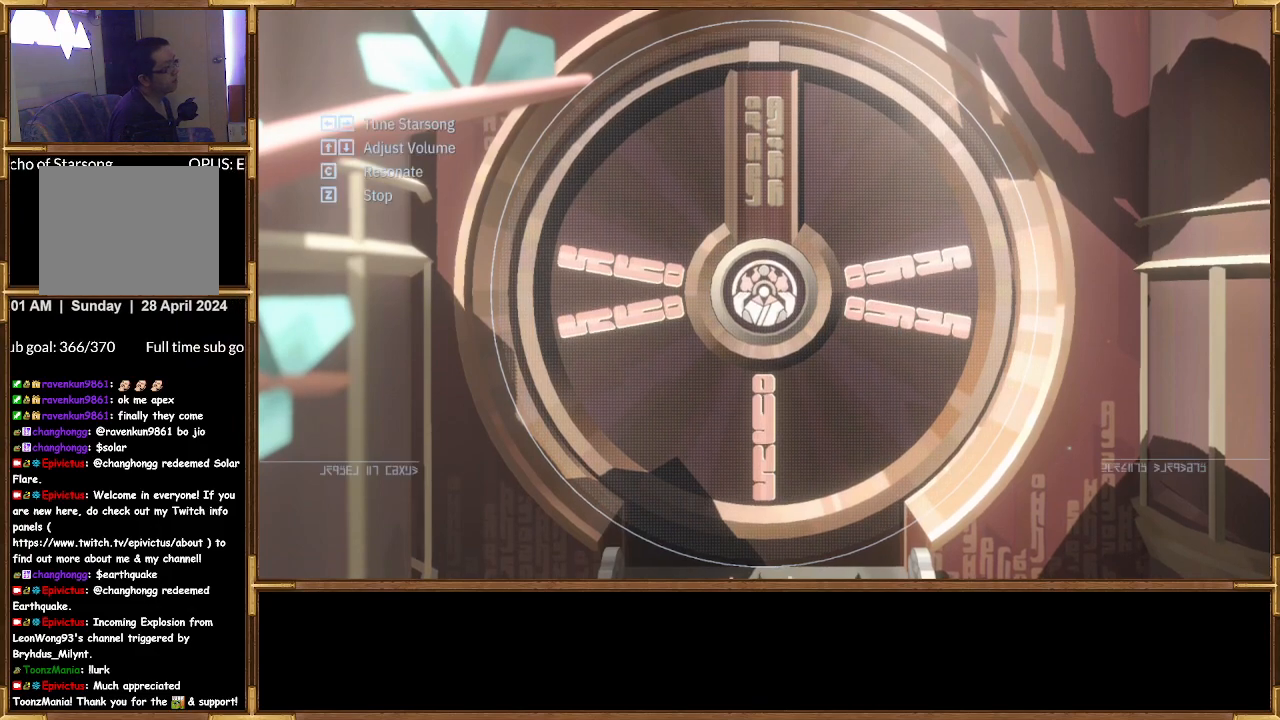
{"buttons": [], "left_stick": "center", "right_stick": "center", "events": [[133, "DPAD_RIGHT", "down"], [333, "DPAD_RIGHT", "up"]]}
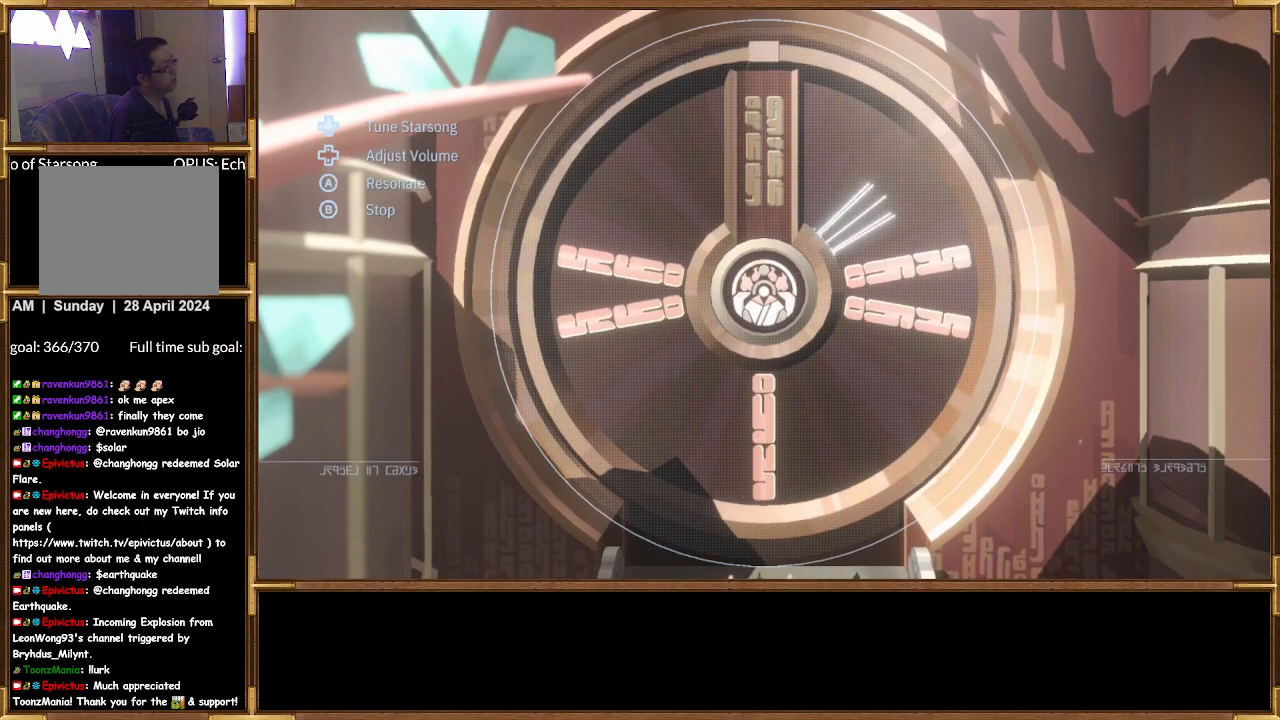
{"buttons": ["DPAD_RIGHT"], "left_stick": "center", "right_stick": "center", "events": [[67, "DPAD_RIGHT", "down"]]}
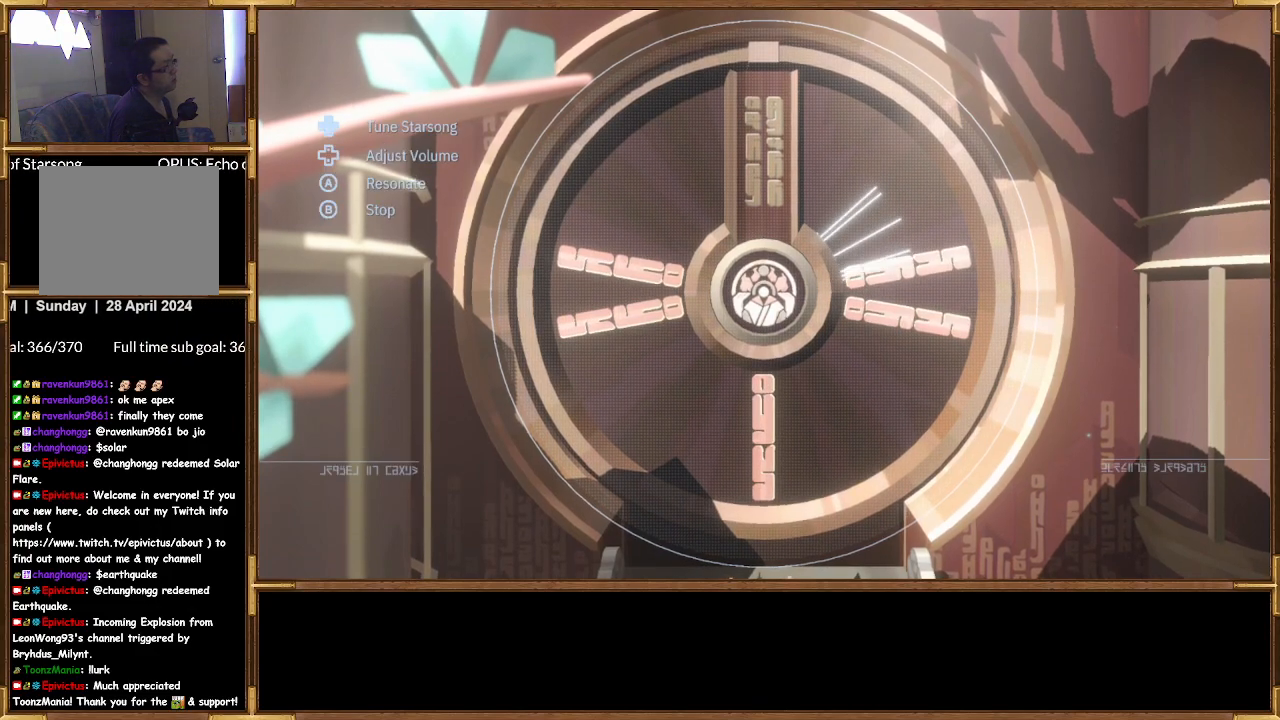
{"buttons": ["DPAD_RIGHT"], "left_stick": "center", "right_stick": "center", "events": []}
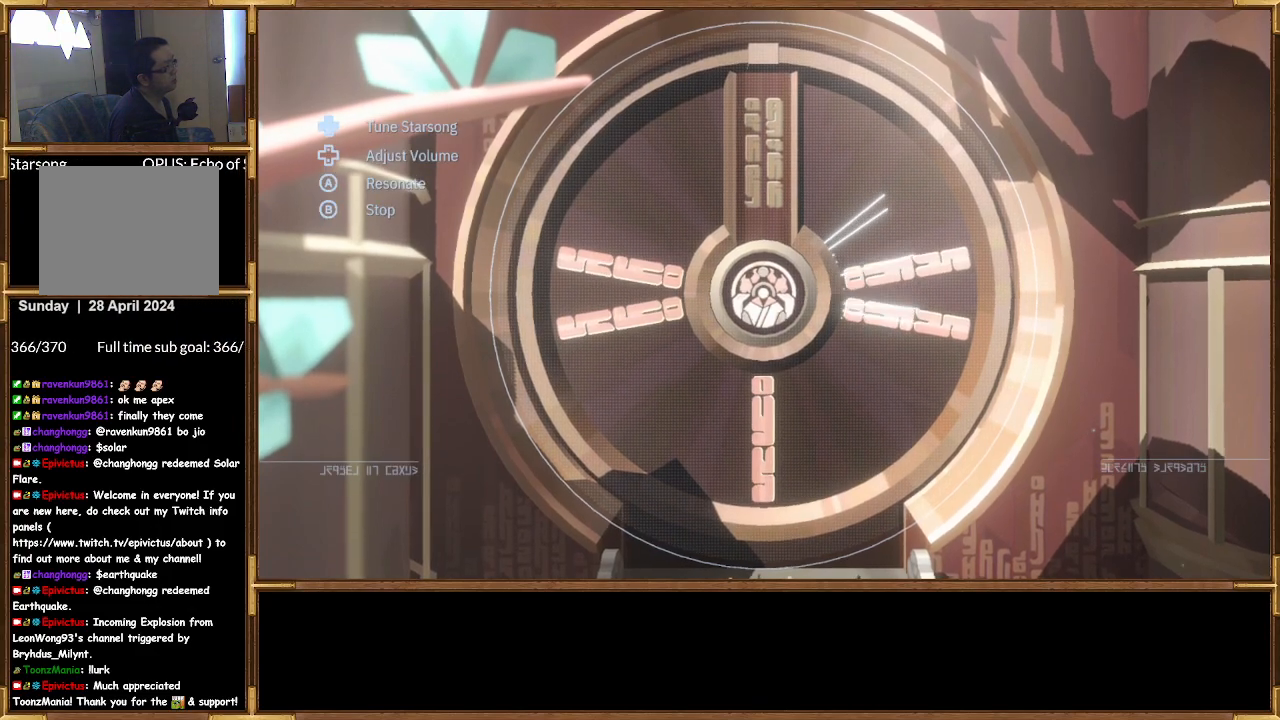
{"buttons": ["DPAD_RIGHT"], "left_stick": "center", "right_stick": "center", "events": []}
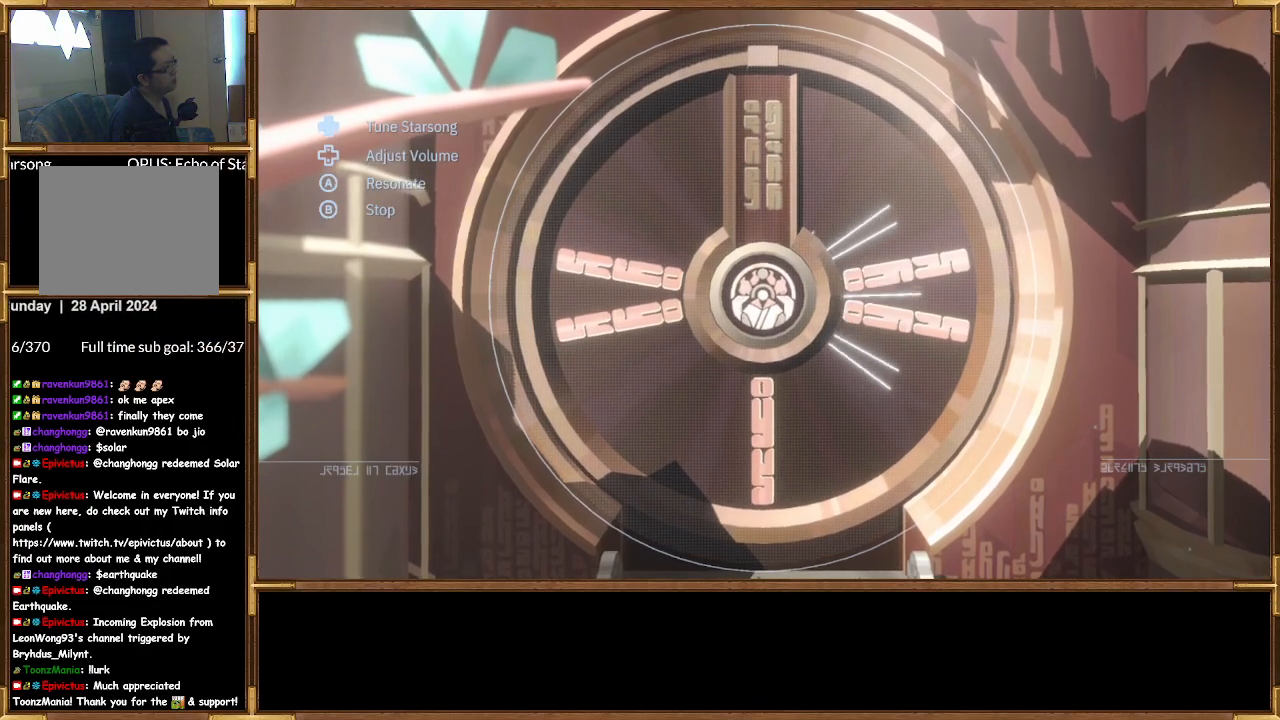
{"buttons": ["DPAD_RIGHT"], "left_stick": "center", "right_stick": "center", "events": []}
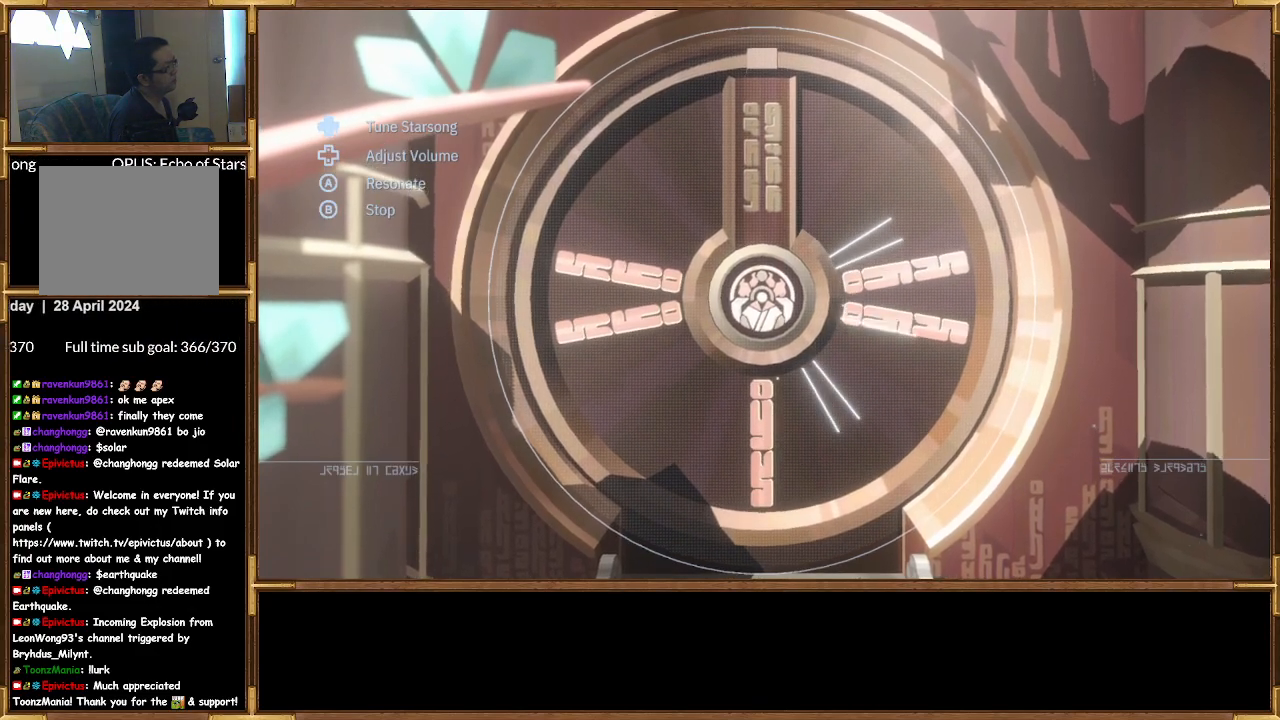
{"buttons": ["DPAD_RIGHT"], "left_stick": "center", "right_stick": "center", "events": []}
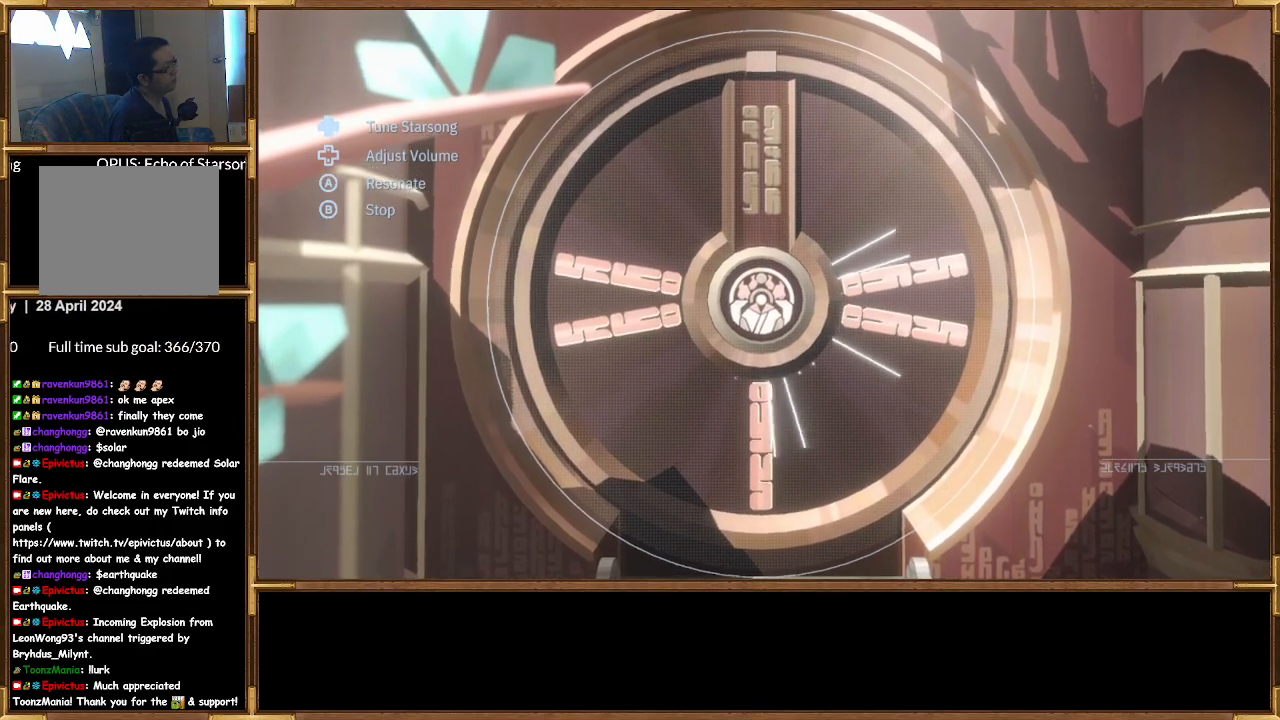
{"buttons": ["DPAD_RIGHT"], "left_stick": "center", "right_stick": "center", "events": []}
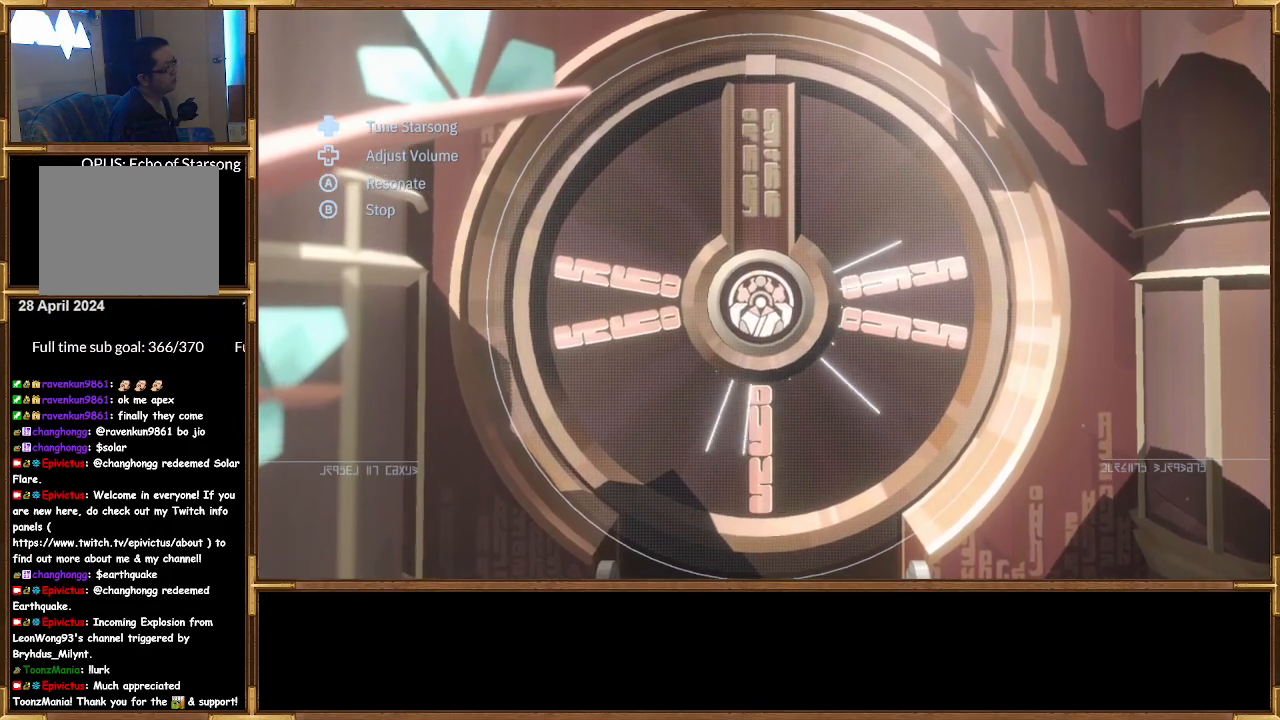
{"buttons": ["DPAD_RIGHT"], "left_stick": "center", "right_stick": "center", "events": []}
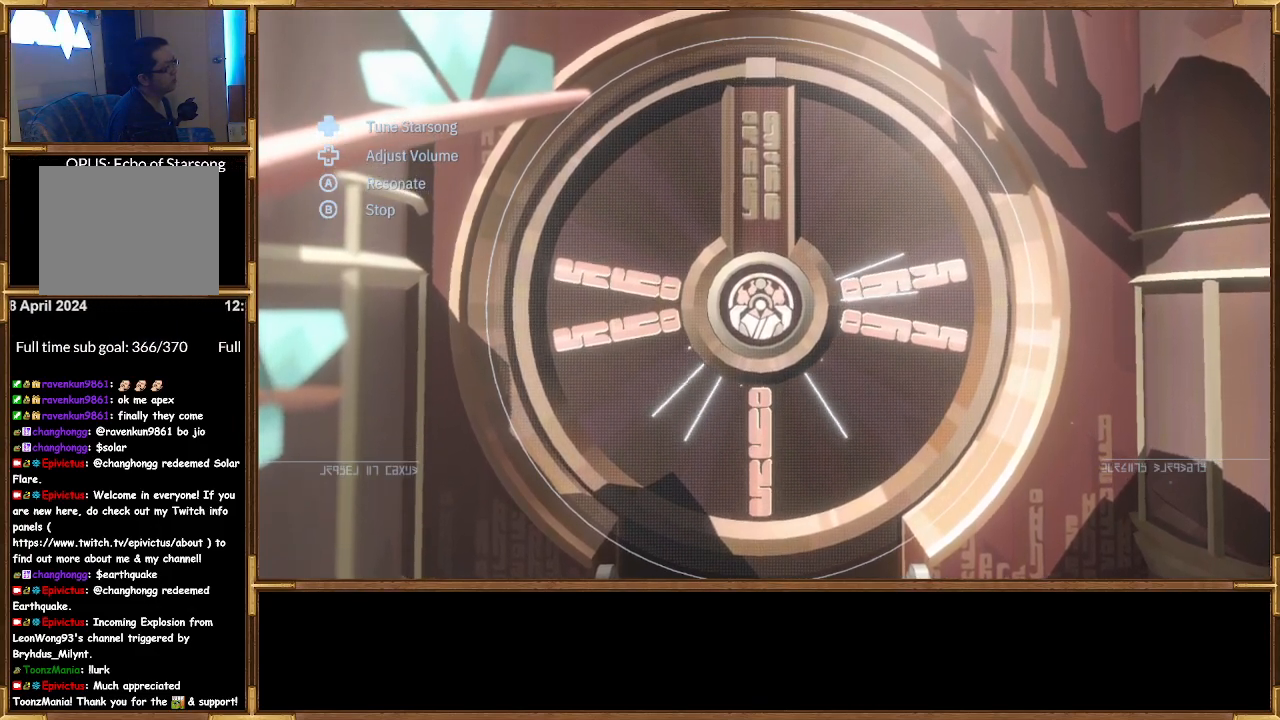
{"buttons": ["DPAD_RIGHT"], "left_stick": "center", "right_stick": "center", "events": []}
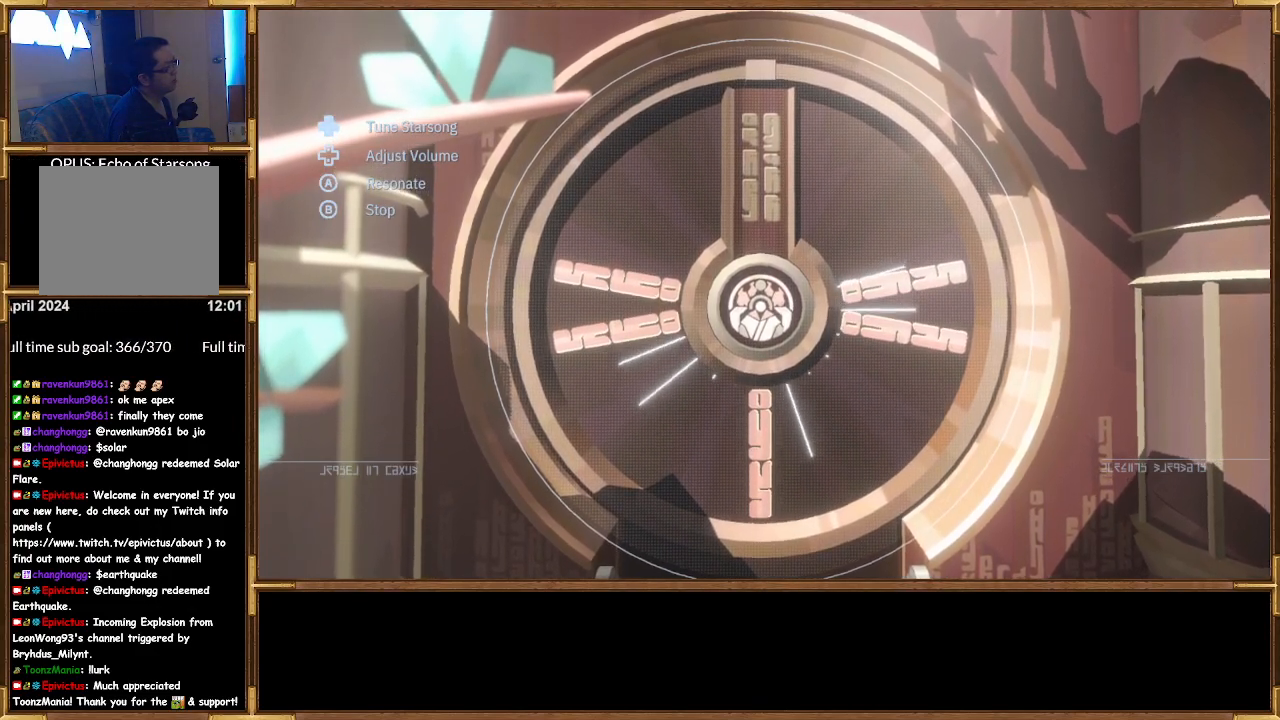
{"buttons": [], "left_stick": "center", "right_stick": "center", "events": [[300, "DPAD_RIGHT", "up"]]}
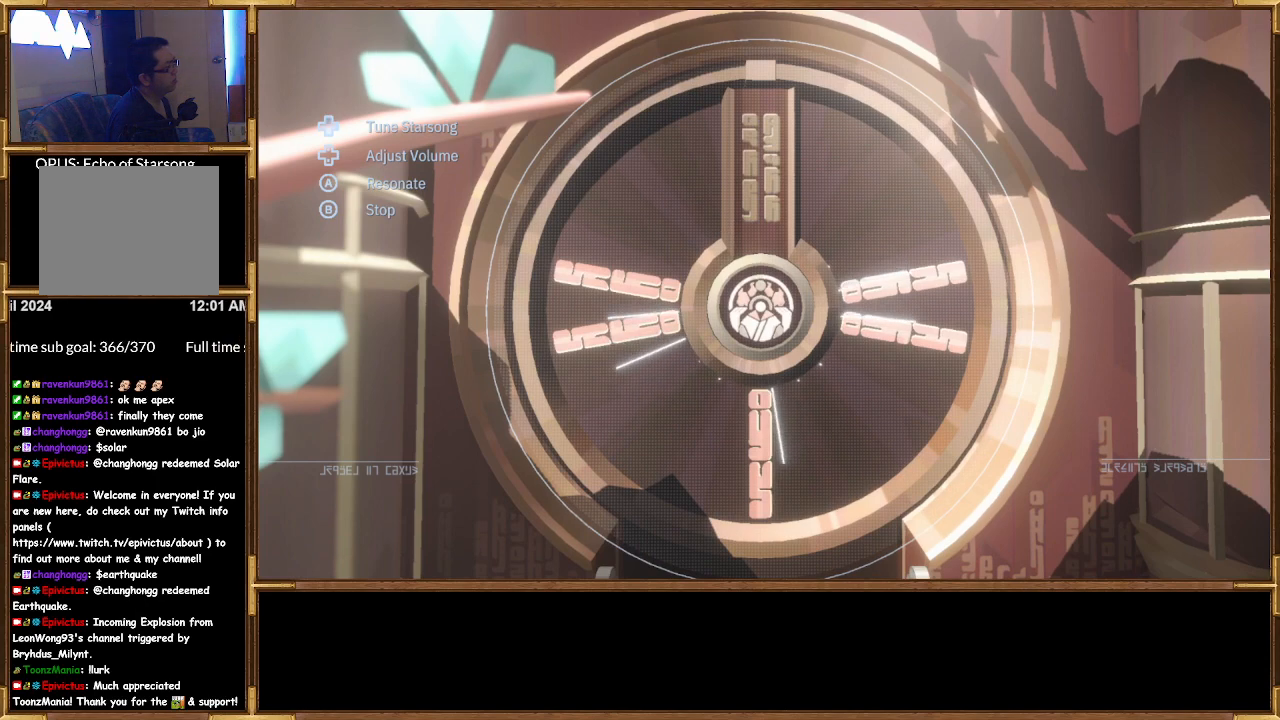
{"buttons": [], "left_stick": "center", "right_stick": "center", "events": [[167, "DPAD_RIGHT", "down"], [467, "DPAD_RIGHT", "up"]]}
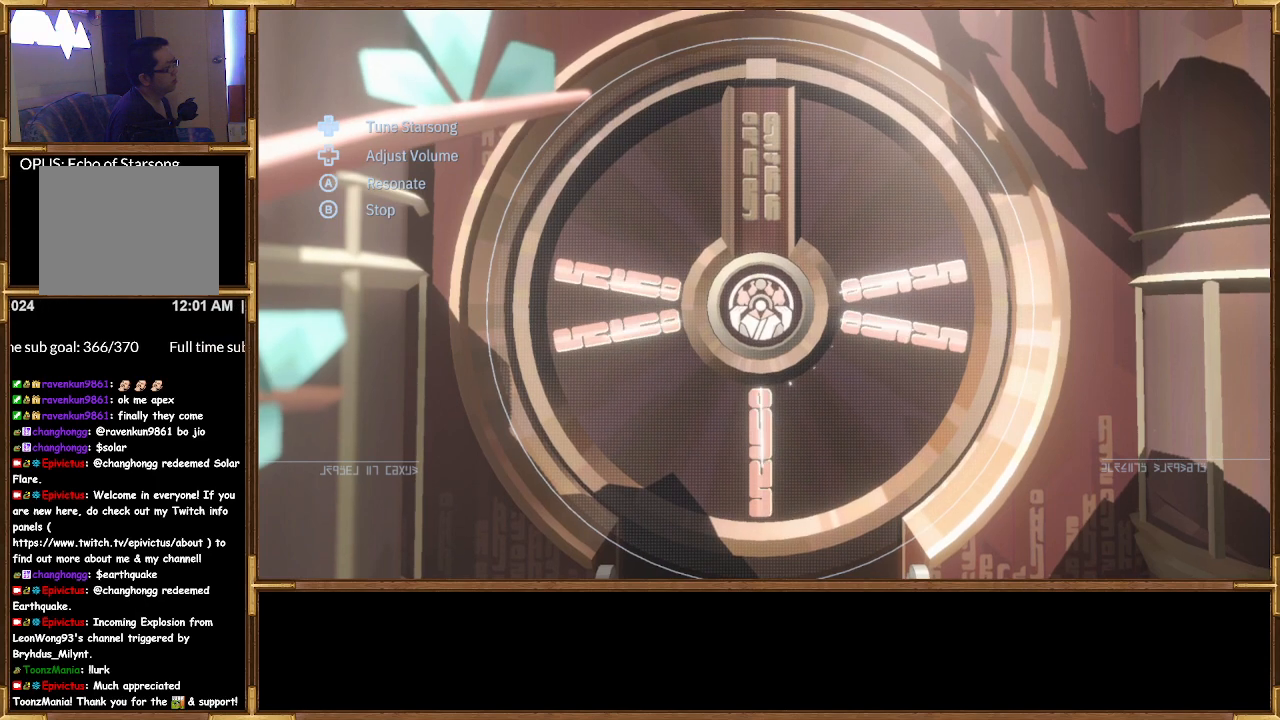
{"buttons": [], "left_stick": "center", "right_stick": "center", "events": []}
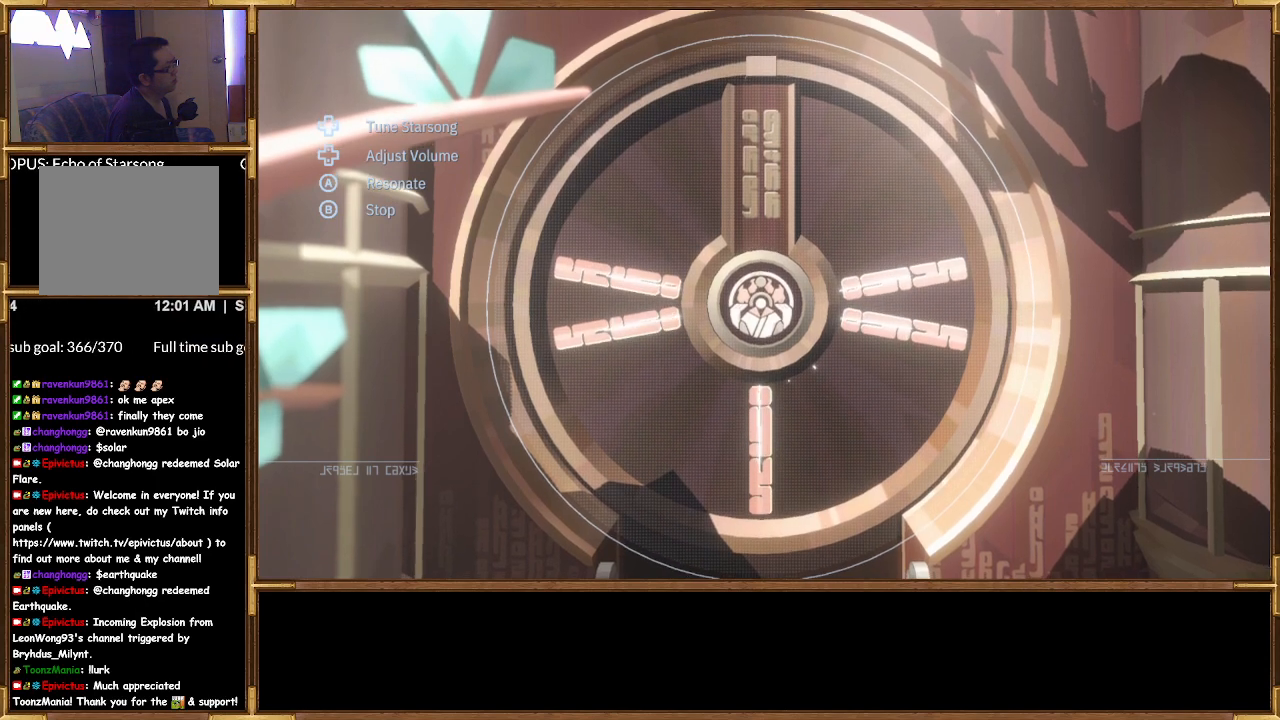
{"buttons": [], "left_stick": "center", "right_stick": "center", "events": []}
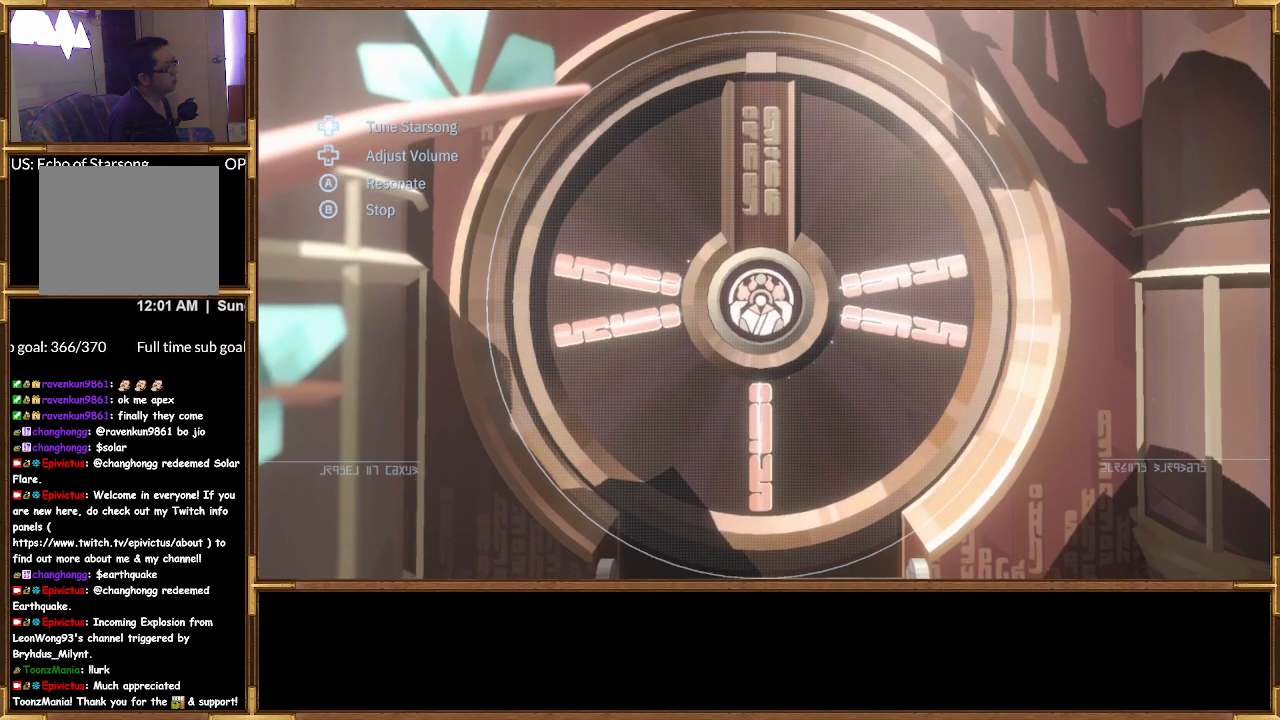
{"buttons": ["DPAD_LEFT"], "left_stick": "center", "right_stick": "center", "events": [[467, "DPAD_LEFT", "down"]]}
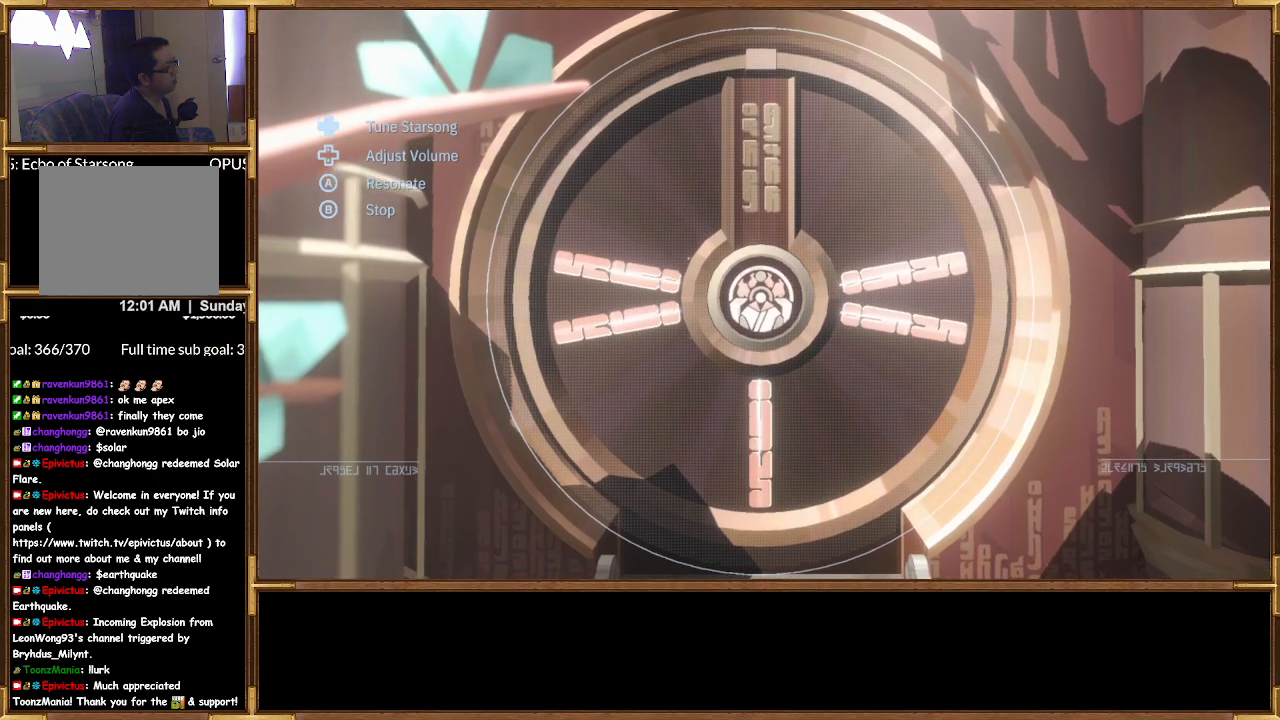
{"buttons": ["DPAD_RIGHT"], "left_stick": "center", "right_stick": "center", "events": [[33, "DPAD_LEFT", "up"], [467, "DPAD_RIGHT", "down"]]}
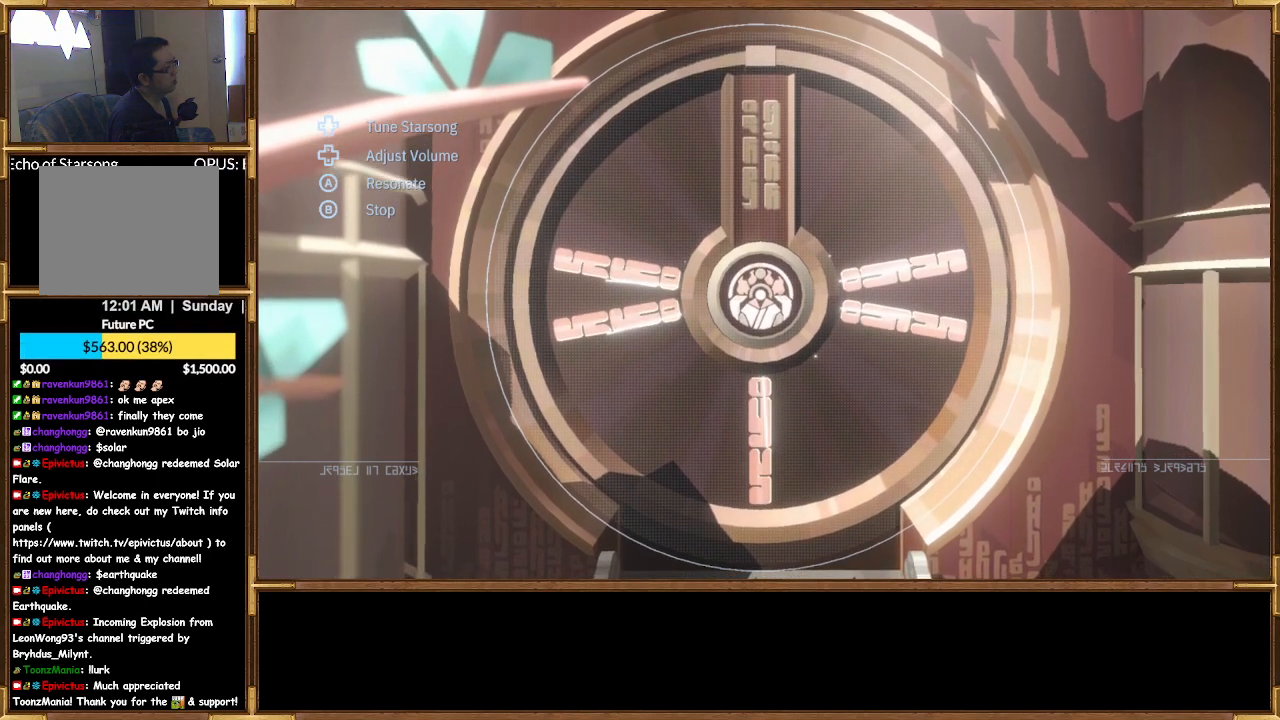
{"buttons": [], "left_stick": "center", "right_stick": "center", "events": [[33, "DPAD_RIGHT", "up"], [400, "DPAD_RIGHT", "down"], [467, "DPAD_RIGHT", "up"]]}
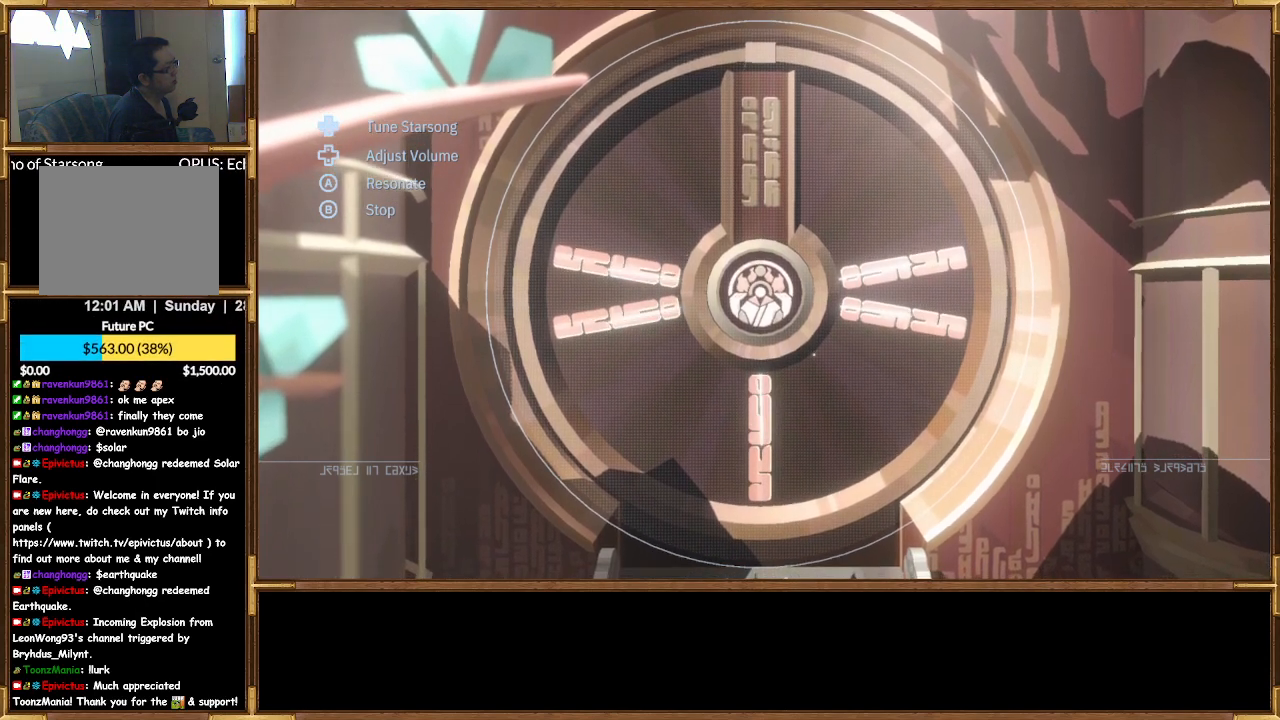
{"buttons": [], "left_stick": "center", "right_stick": "center", "events": []}
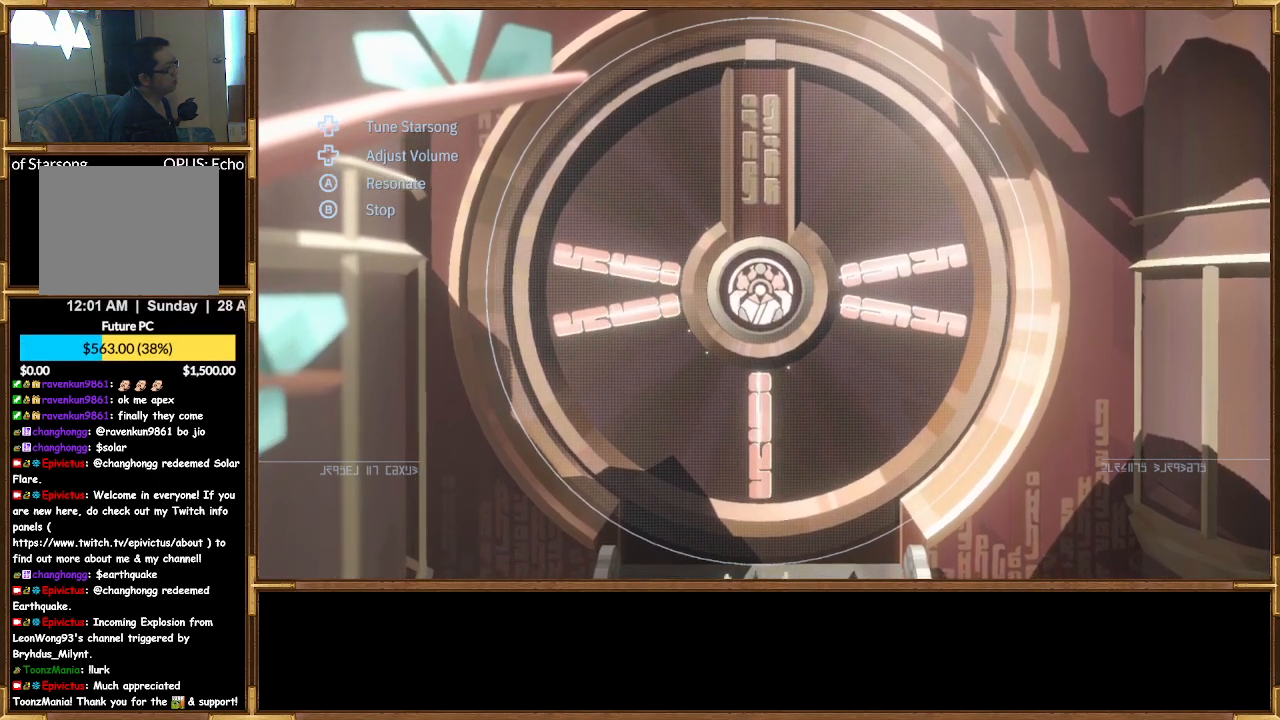
{"buttons": ["DPAD_UP"], "left_stick": "center", "right_stick": "center", "events": [[167, "DPAD_UP", "down"]]}
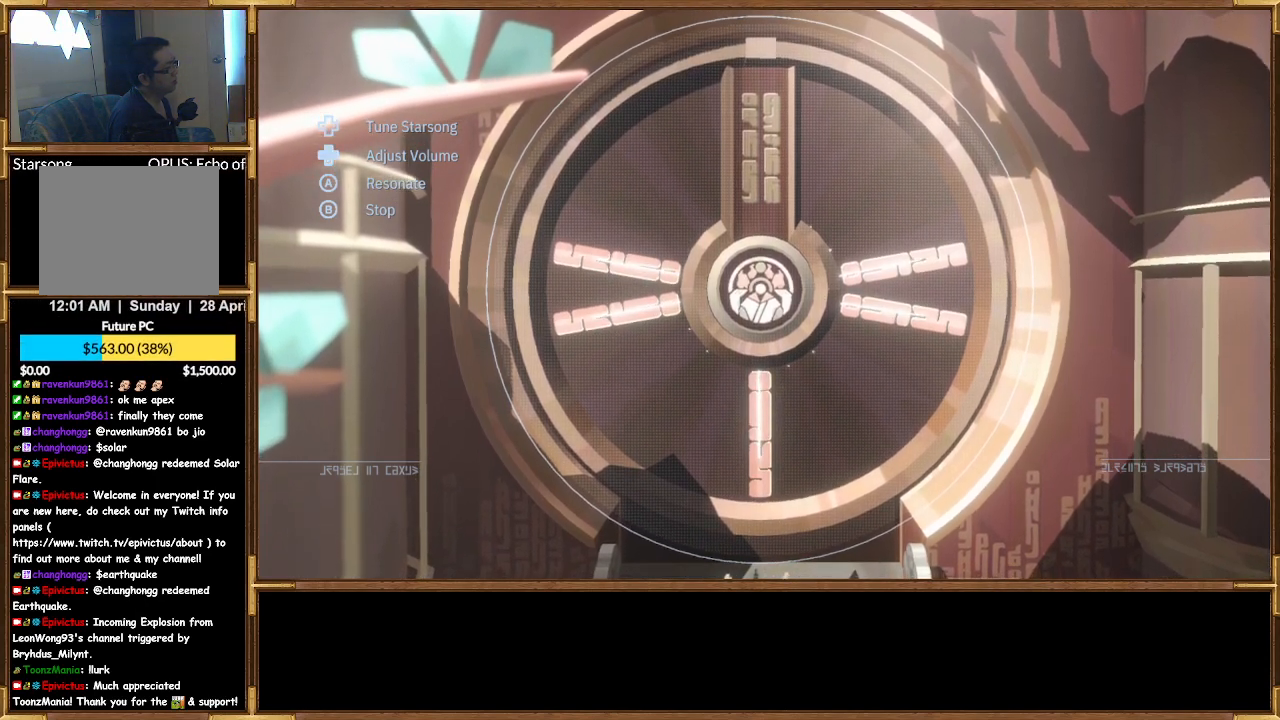
{"buttons": ["DPAD_UP"], "left_stick": "center", "right_stick": "center", "events": []}
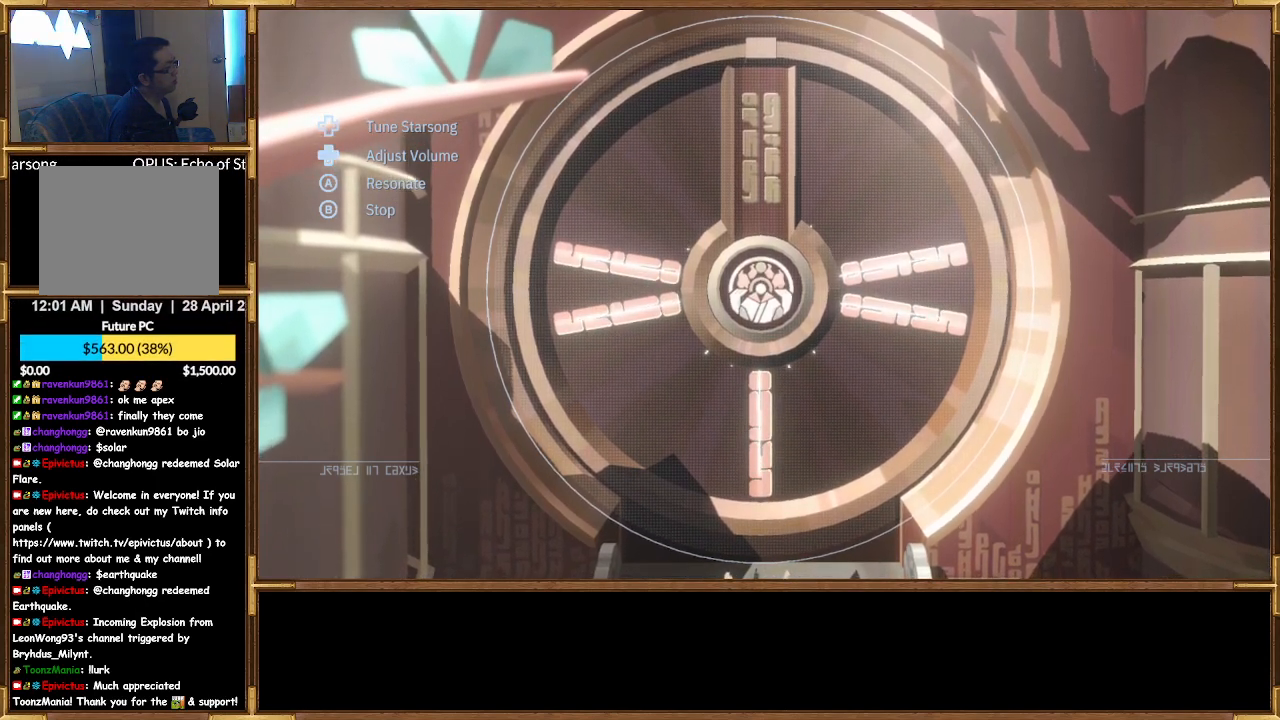
{"buttons": [], "left_stick": "center", "right_stick": "center", "events": [[400, "DPAD_UP", "up"]]}
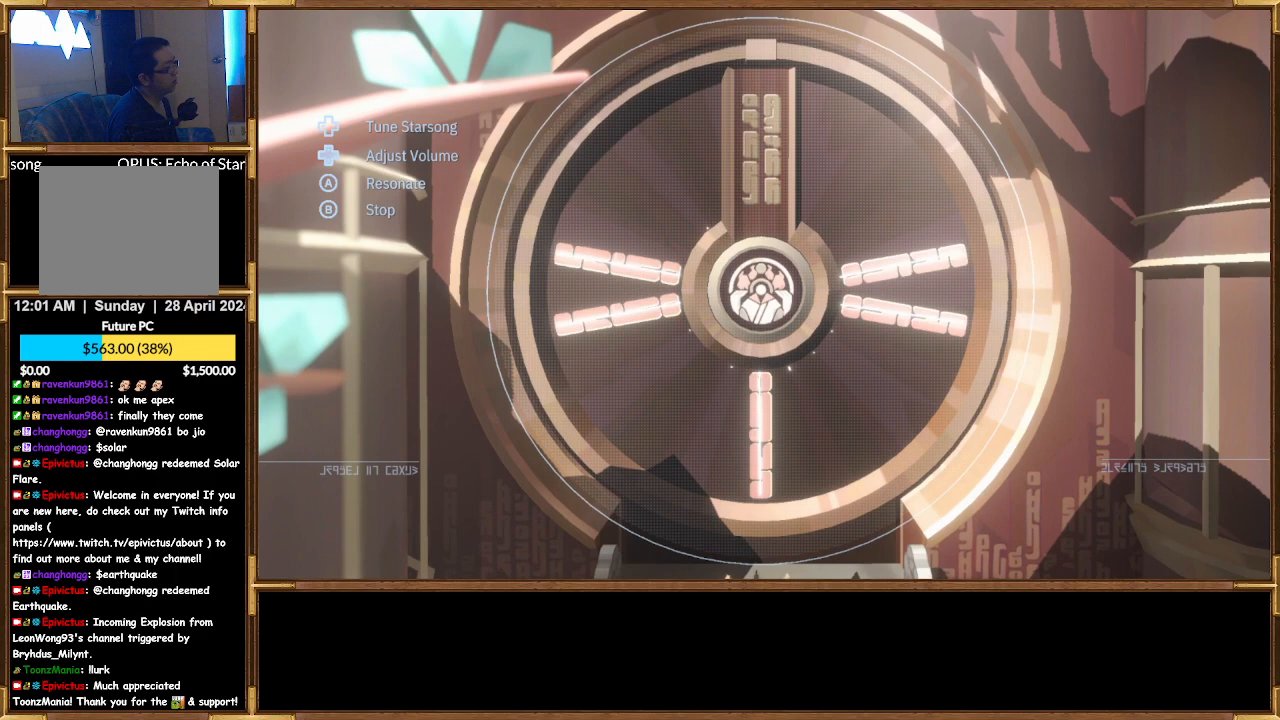
{"buttons": [], "left_stick": "center", "right_stick": "center", "events": []}
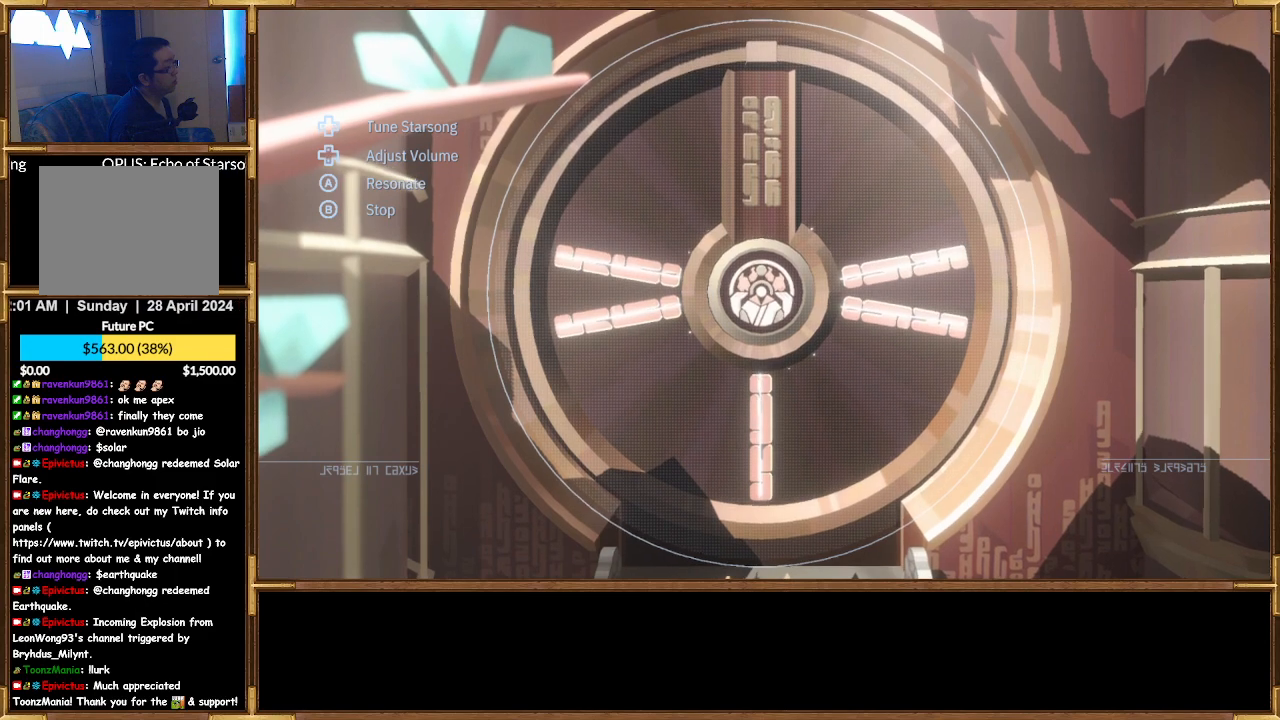
{"buttons": [], "left_stick": "center", "right_stick": "center", "events": [[400, "CROSS", "down"], [500, "CROSS", "up"]]}